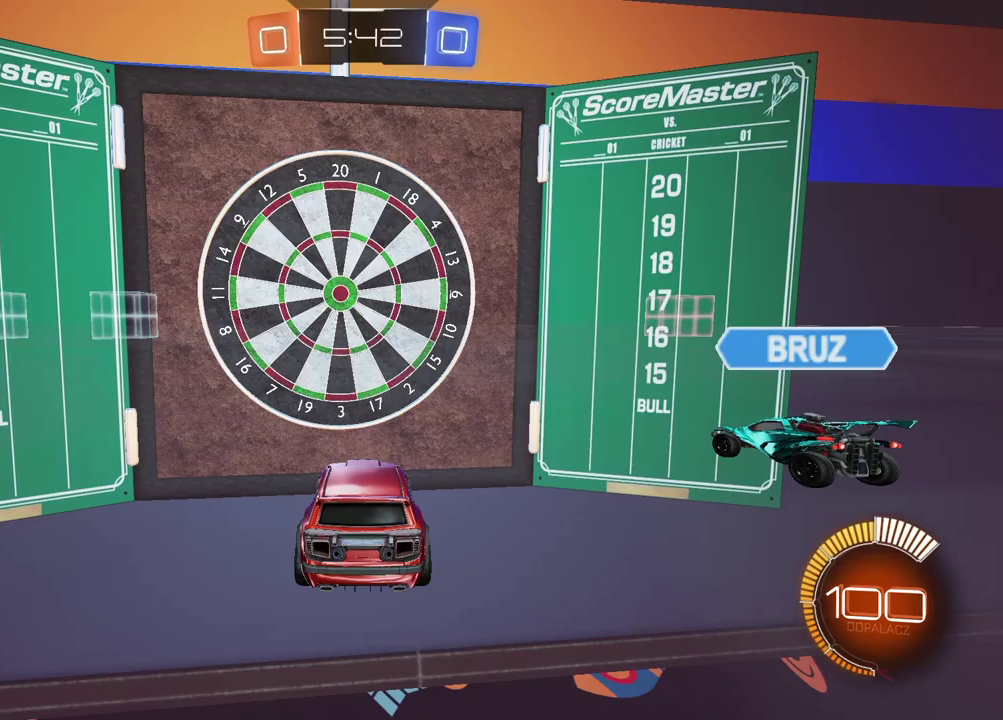
Gameplay with a controller (PlayStation layout); each line is a JSON object with the inputs held at the frame after it. "events" lists button and stick changes between this image and that frame as [ms after this image, input, new state], when the widget could be followed in between.
{"buttons": ["R2"], "left_stick": "center", "right_stick": "center", "events": [[67, "R2", "down"]]}
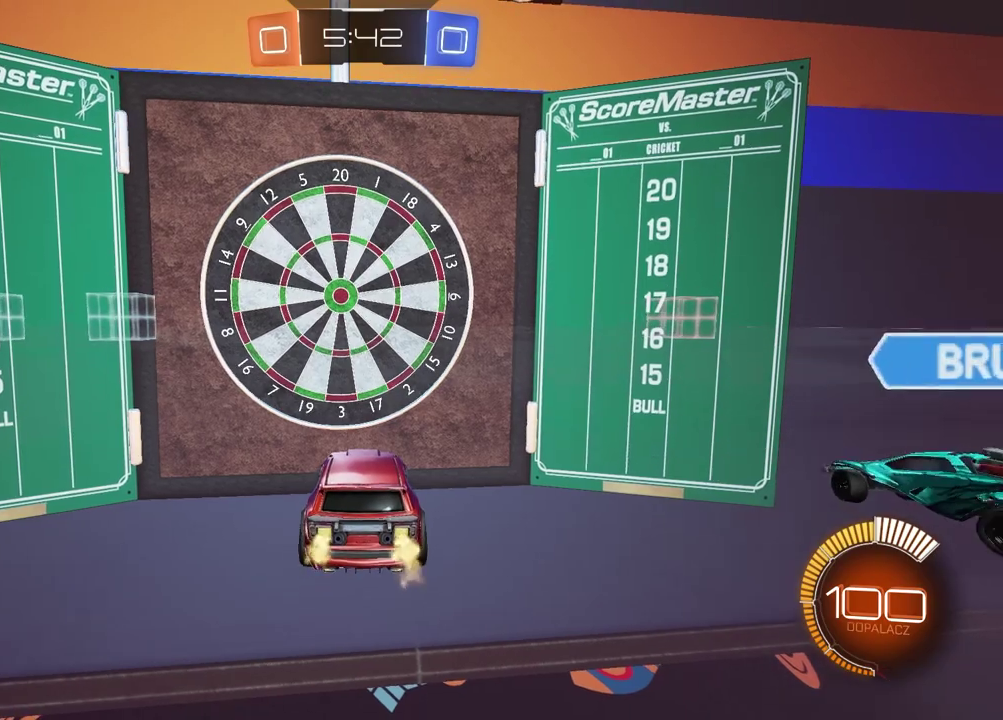
{"buttons": ["R2"], "left_stick": "right", "right_stick": "center", "events": [[433, "left_stick", "right"]]}
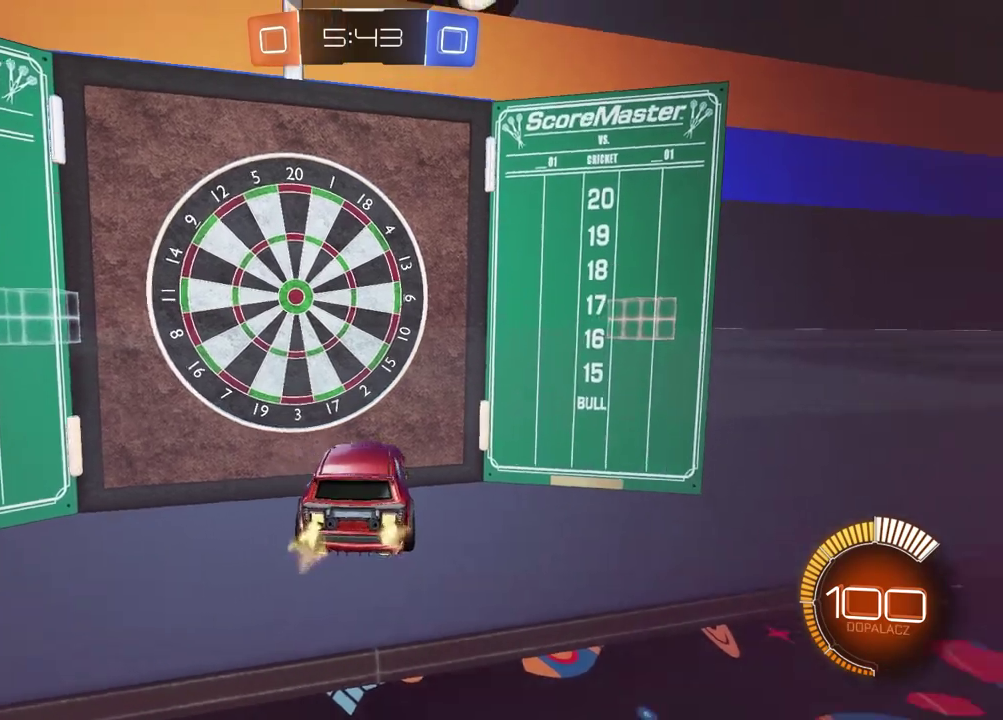
{"buttons": ["R2"], "left_stick": "center", "right_stick": "center", "events": [[117, "left_stick", "center"], [300, "left_stick", "left"], [417, "left_stick", "center"]]}
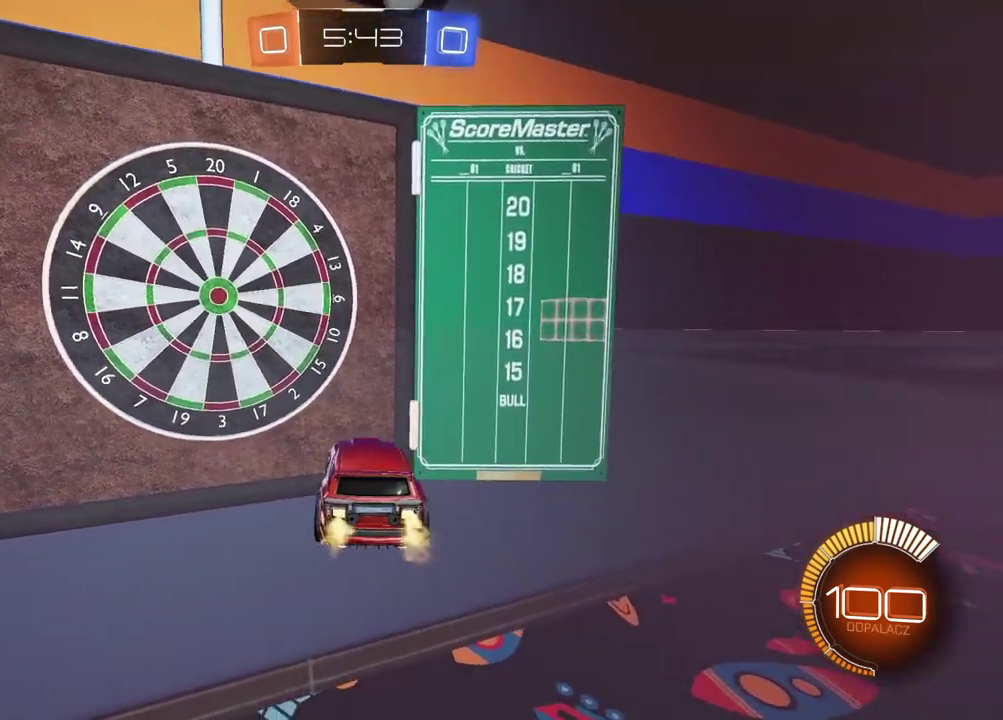
{"buttons": ["R2"], "left_stick": "left", "right_stick": "center", "events": [[183, "left_stick", "left"], [367, "left_stick", "center"], [450, "left_stick", "left"]]}
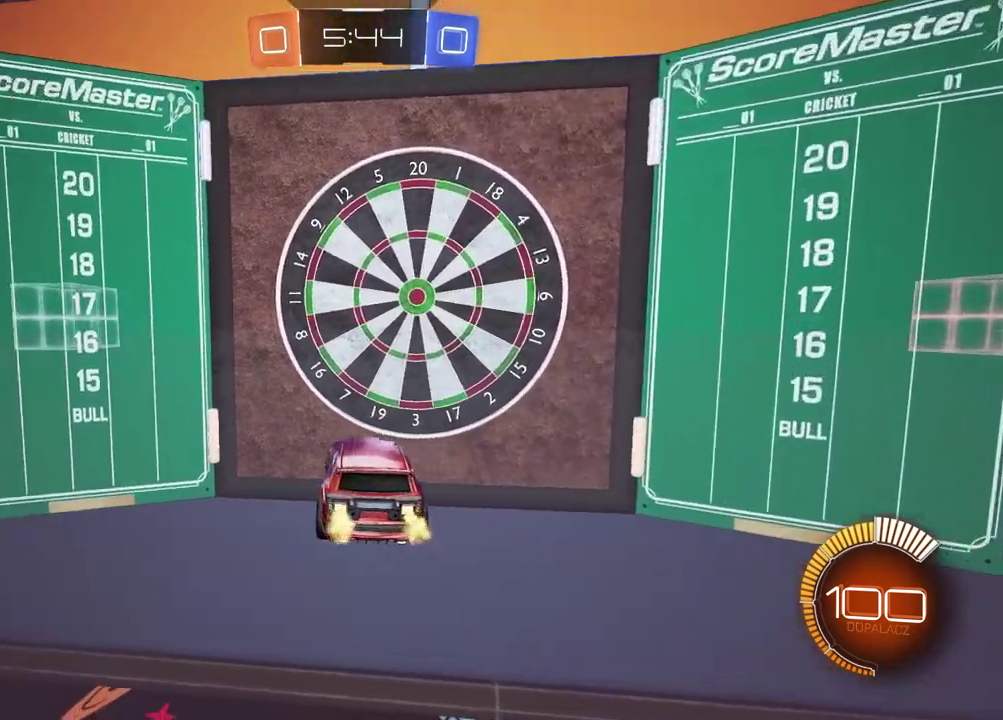
{"buttons": [], "left_stick": "left", "right_stick": "center", "events": [[117, "R2", "up"], [133, "left_stick", "center"], [400, "left_stick", "left"]]}
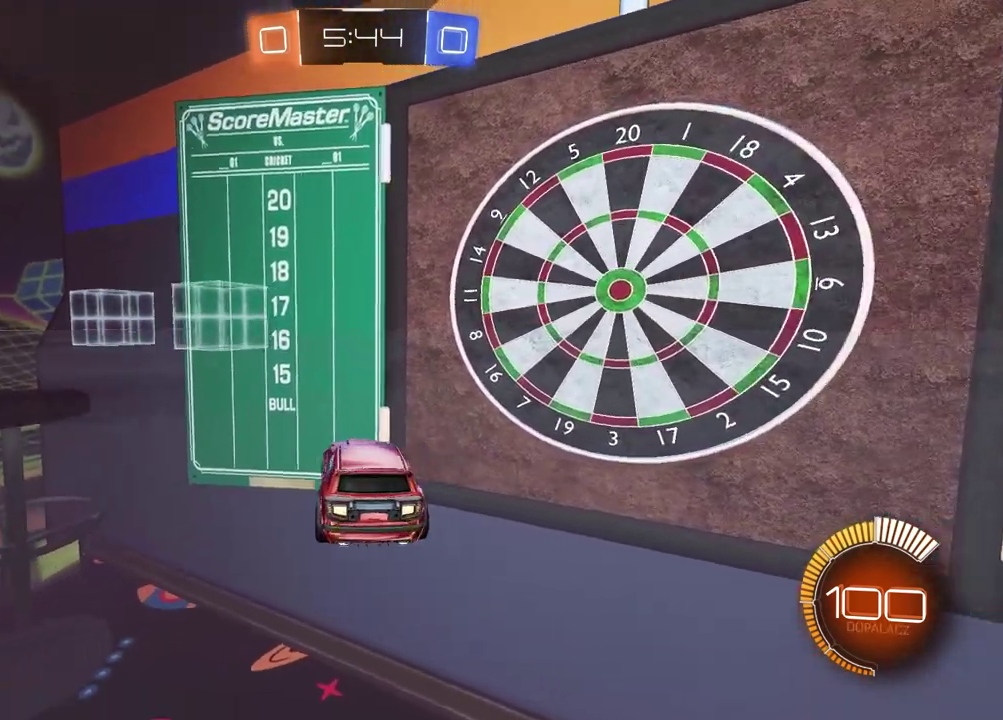
{"buttons": [], "left_stick": "center", "right_stick": "center", "events": [[50, "left_stick", "down-left"], [133, "left_stick", "center"], [250, "left_stick", "left"], [367, "left_stick", "center"]]}
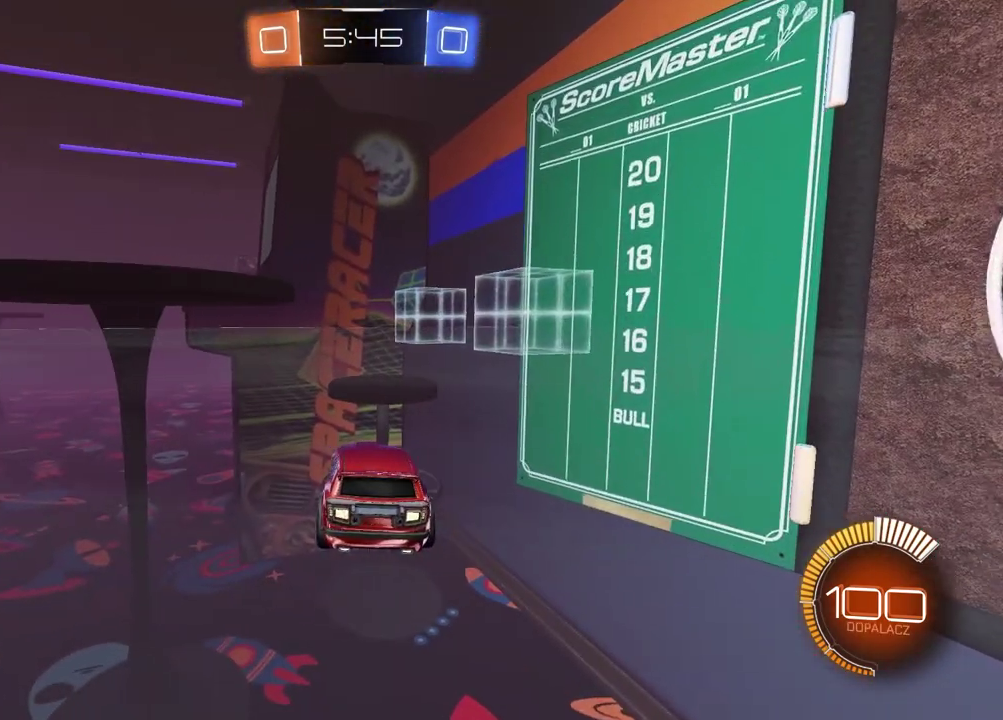
{"buttons": ["R2"], "left_stick": "center", "right_stick": "center", "events": [[150, "R2", "down"]]}
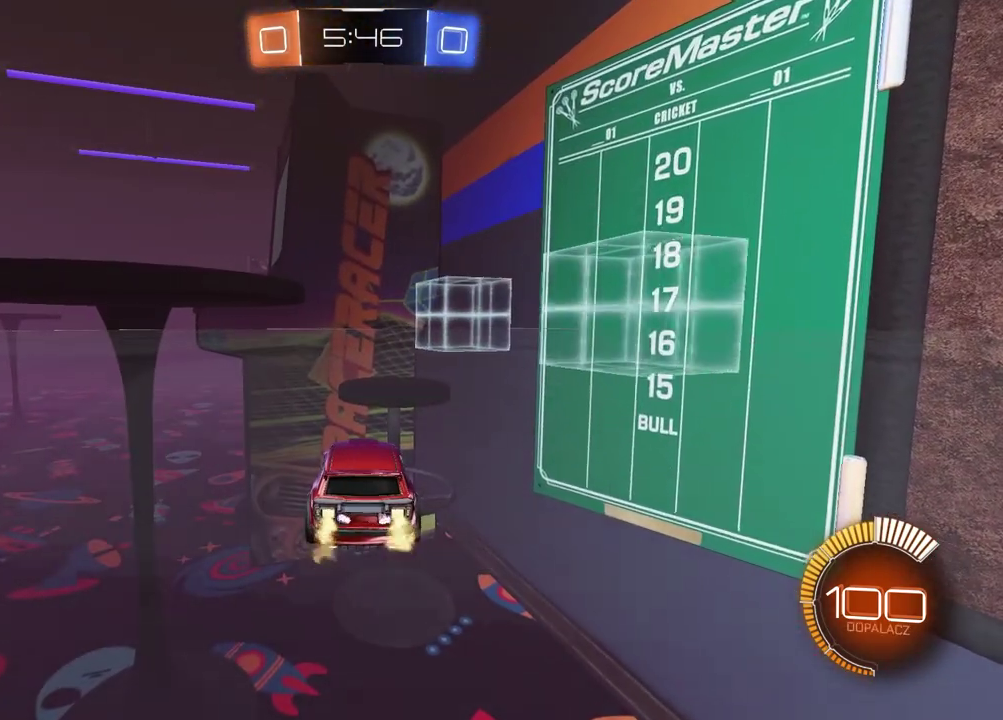
{"buttons": [], "left_stick": "right", "right_stick": "center", "events": [[300, "R2", "up"], [433, "left_stick", "right"]]}
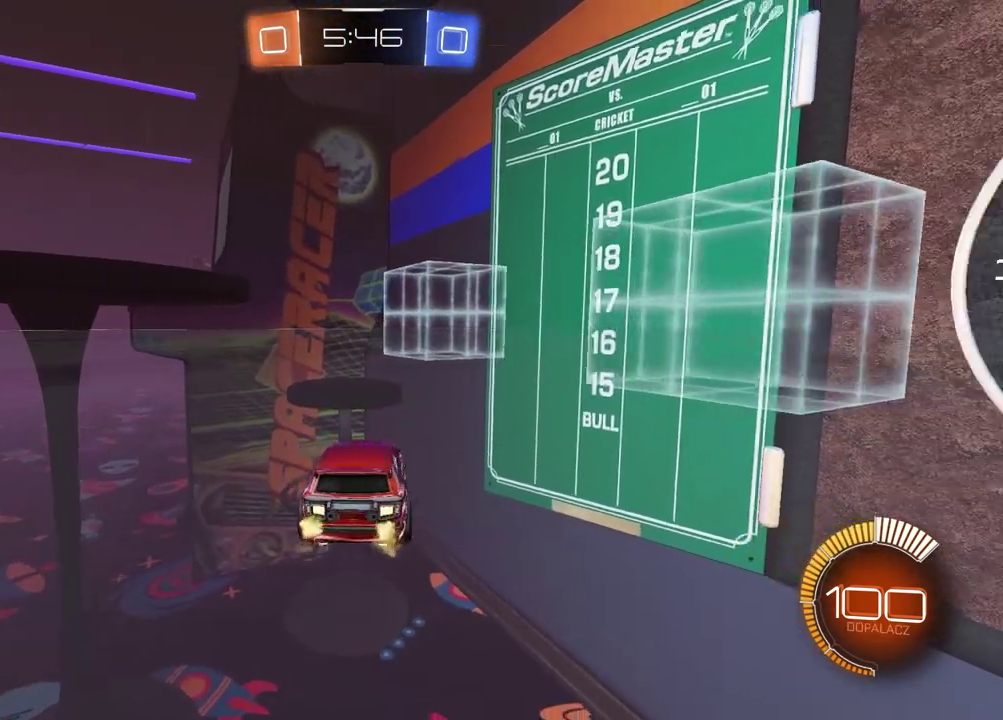
{"buttons": [], "left_stick": "left", "right_stick": "center", "events": [[217, "left_stick", "center"], [283, "left_stick", "left"]]}
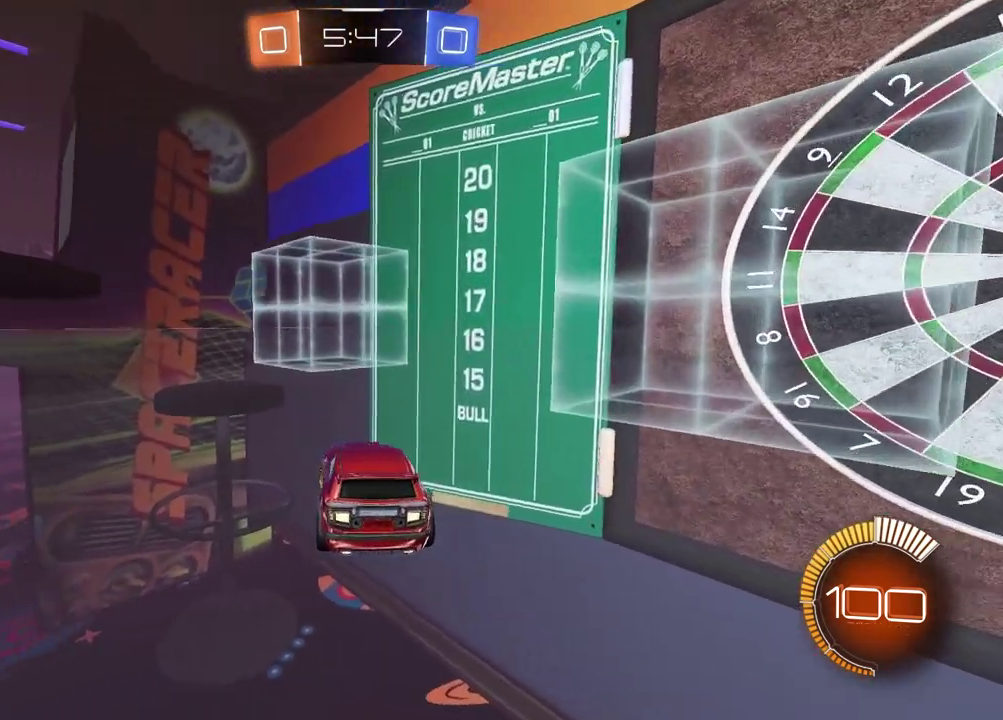
{"buttons": ["R2"], "left_stick": "center", "right_stick": "center", "events": [[50, "left_stick", "center"], [417, "R2", "down"]]}
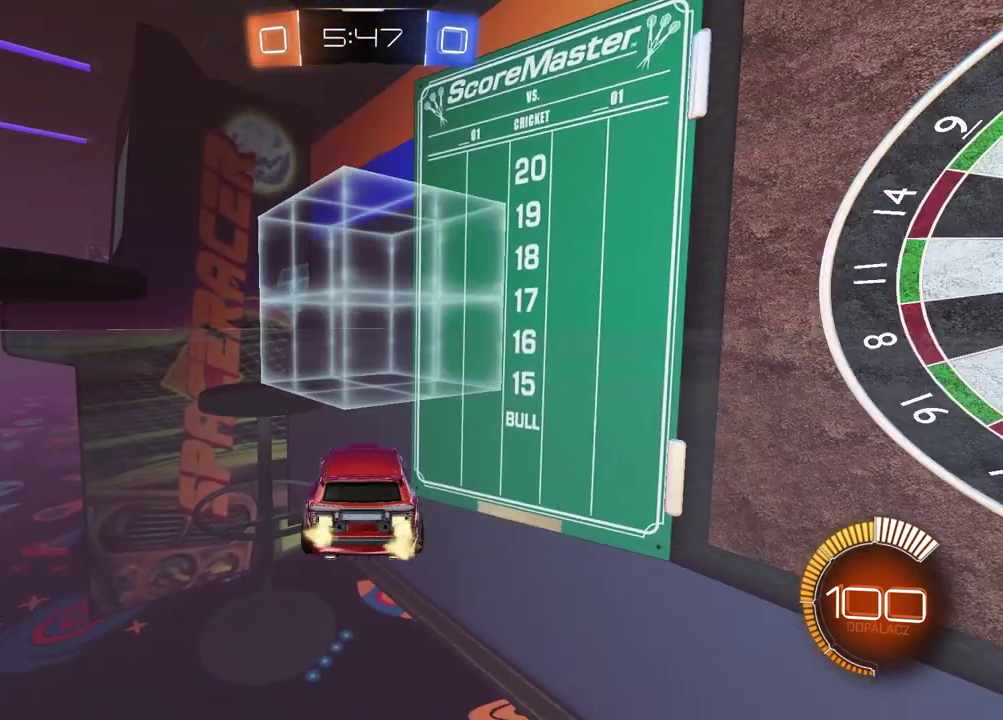
{"buttons": ["R2"], "left_stick": "left", "right_stick": "center", "events": [[317, "left_stick", "left"]]}
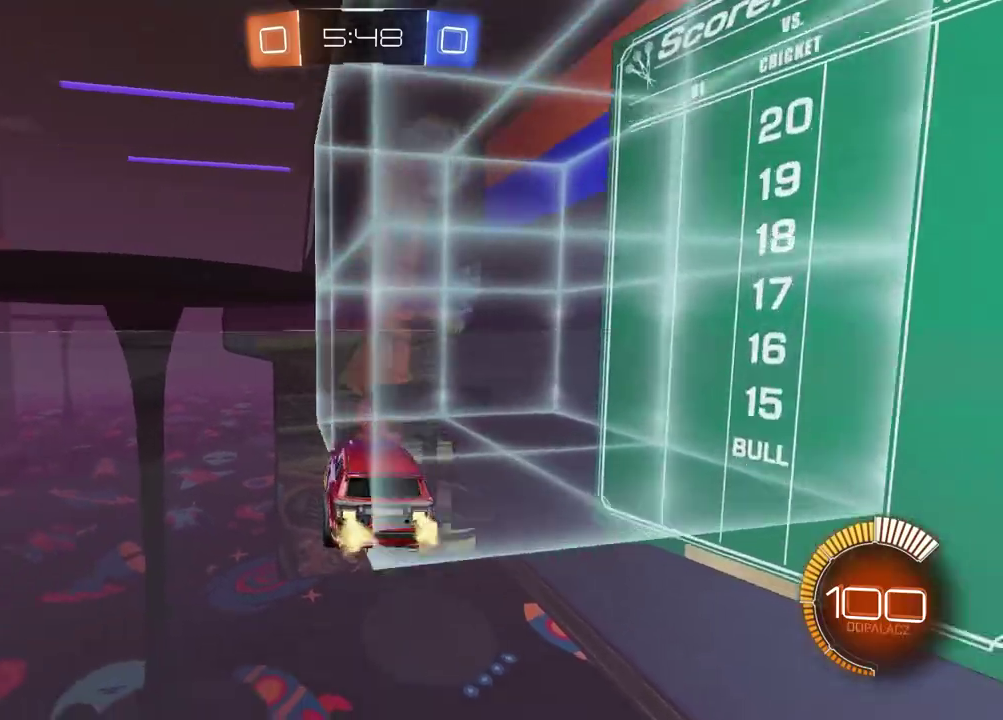
{"buttons": ["R2"], "left_stick": "left", "right_stick": "center", "events": [[133, "TRIANGLE", "down"], [250, "TRIANGLE", "up"]]}
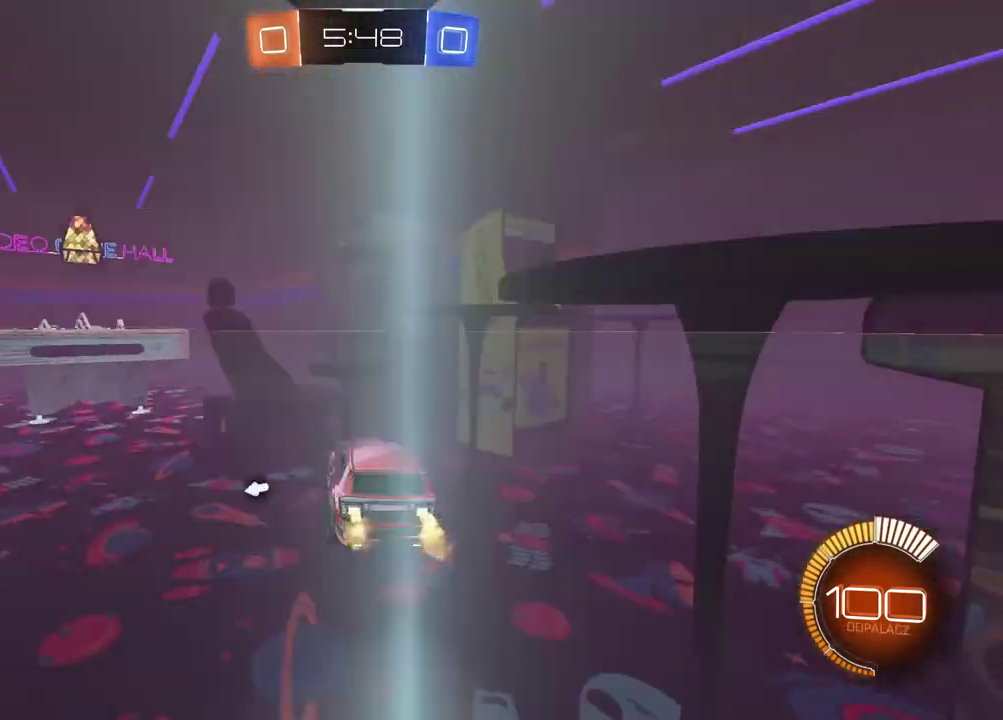
{"buttons": ["R2"], "left_stick": "left", "right_stick": "center", "events": [[133, "TRIANGLE", "down"], [200, "TRIANGLE", "up"], [217, "left_stick", "center"], [467, "left_stick", "left"]]}
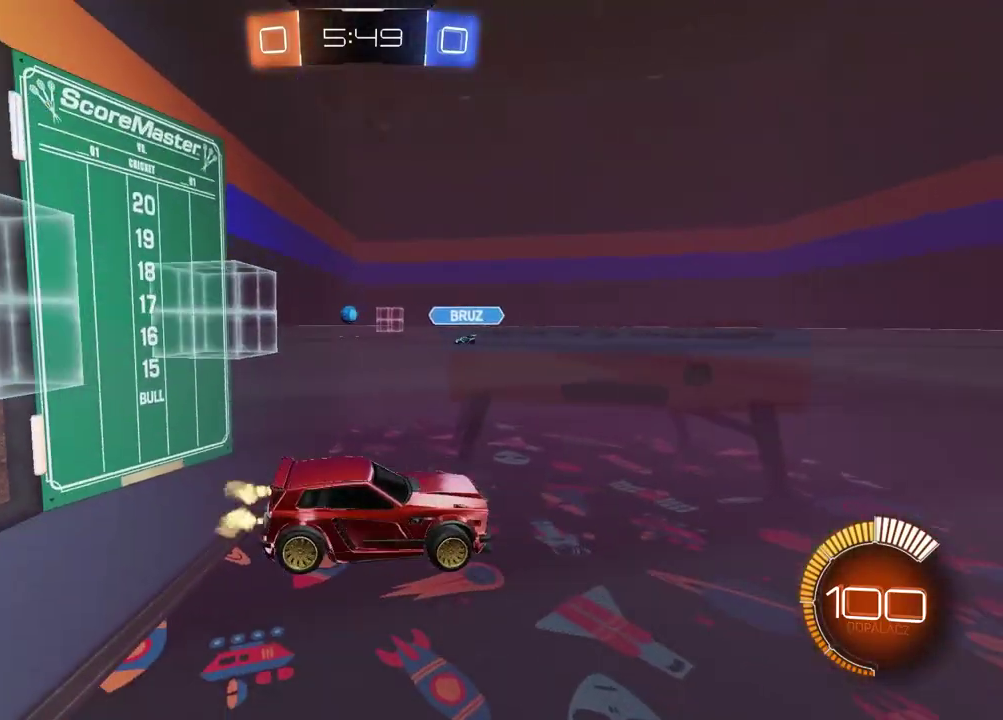
{"buttons": ["R2"], "left_stick": "center", "right_stick": "center", "events": [[117, "left_stick", "center"]]}
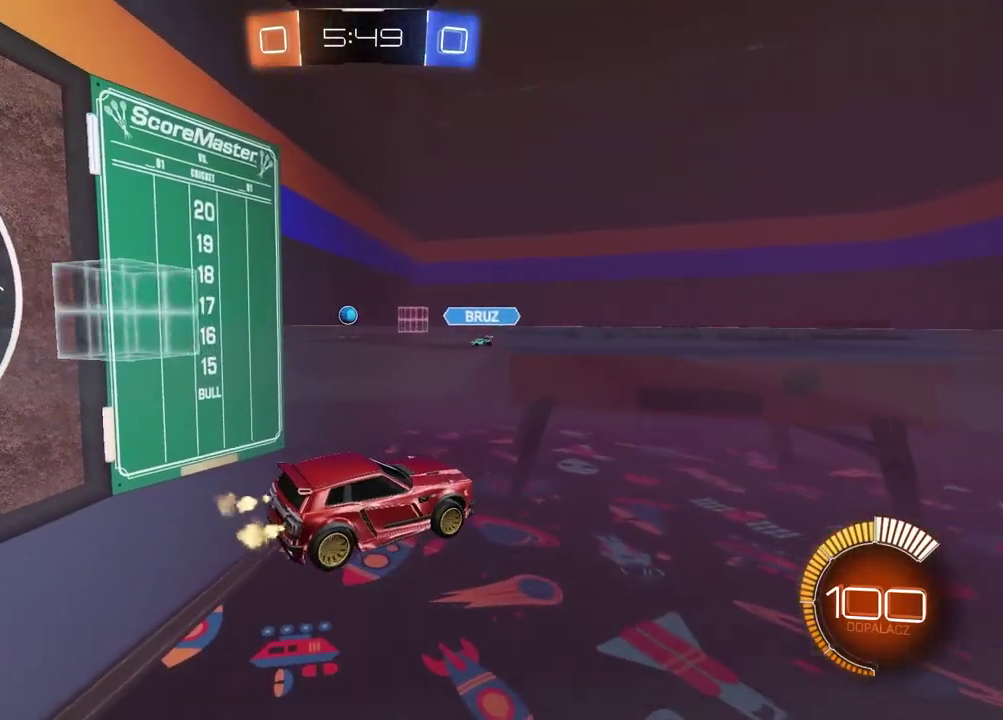
{"buttons": ["CIRCLE", "R2"], "left_stick": "center", "right_stick": "center", "events": [[250, "CIRCLE", "down"]]}
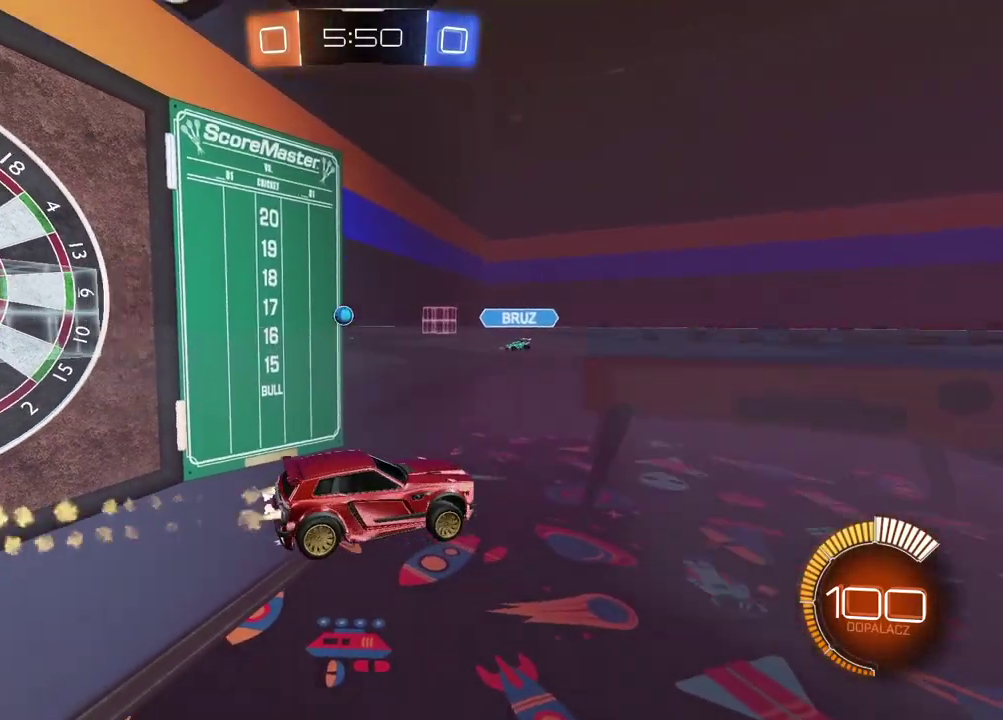
{"buttons": ["R2"], "left_stick": "center", "right_stick": "center", "events": [[233, "CIRCLE", "up"]]}
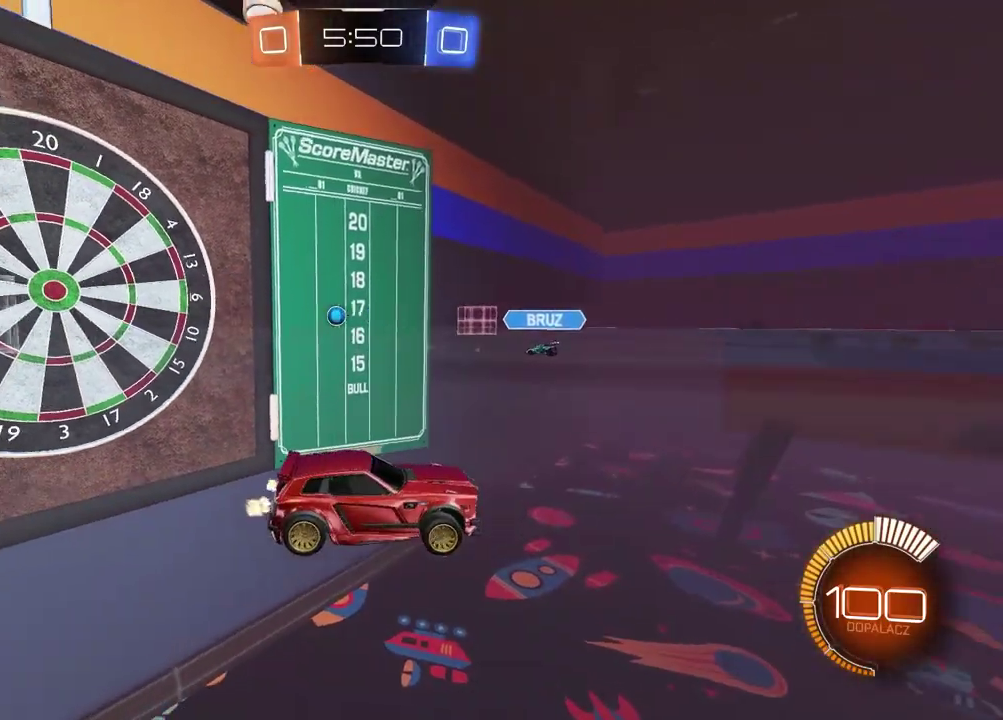
{"buttons": ["R2"], "left_stick": "center", "right_stick": "center", "events": []}
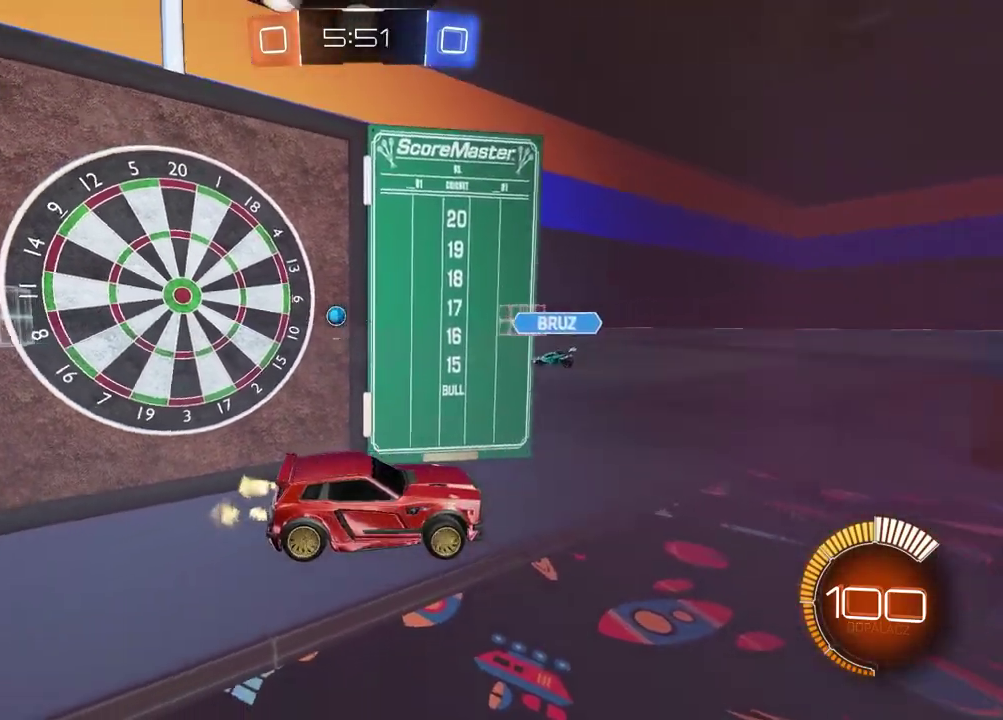
{"buttons": [], "left_stick": "right", "right_stick": "center", "events": [[233, "left_stick", "left"], [350, "left_stick", "center"], [417, "R2", "up"], [500, "left_stick", "right"]]}
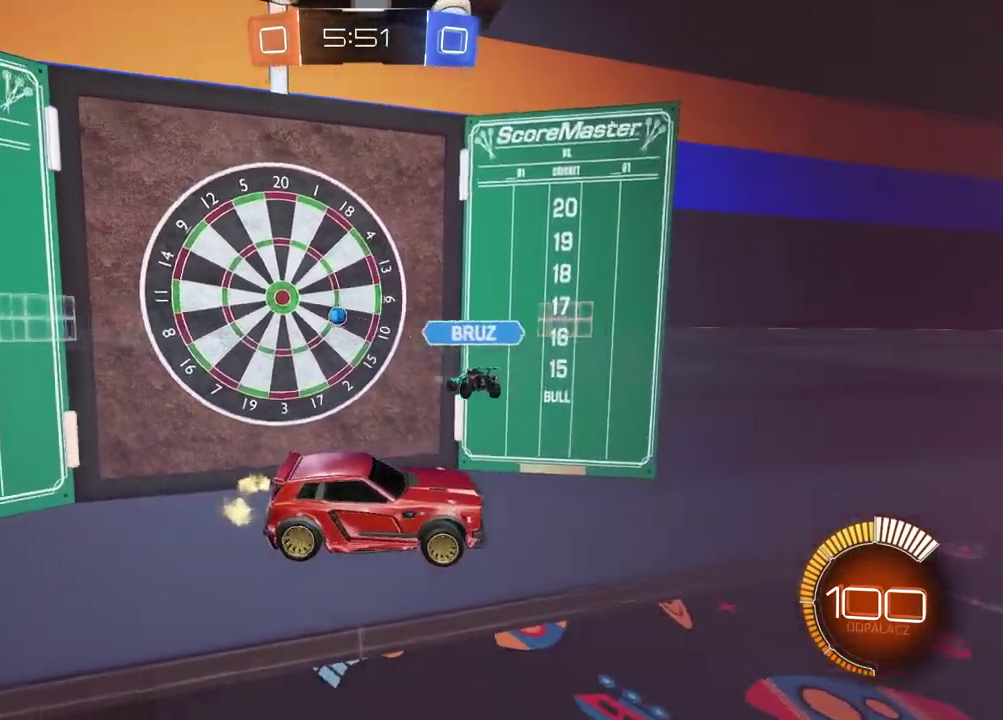
{"buttons": [], "left_stick": "left", "right_stick": "center", "events": [[150, "left_stick", "center"], [217, "R2", "down"], [217, "left_stick", "left"], [283, "R2", "up"]]}
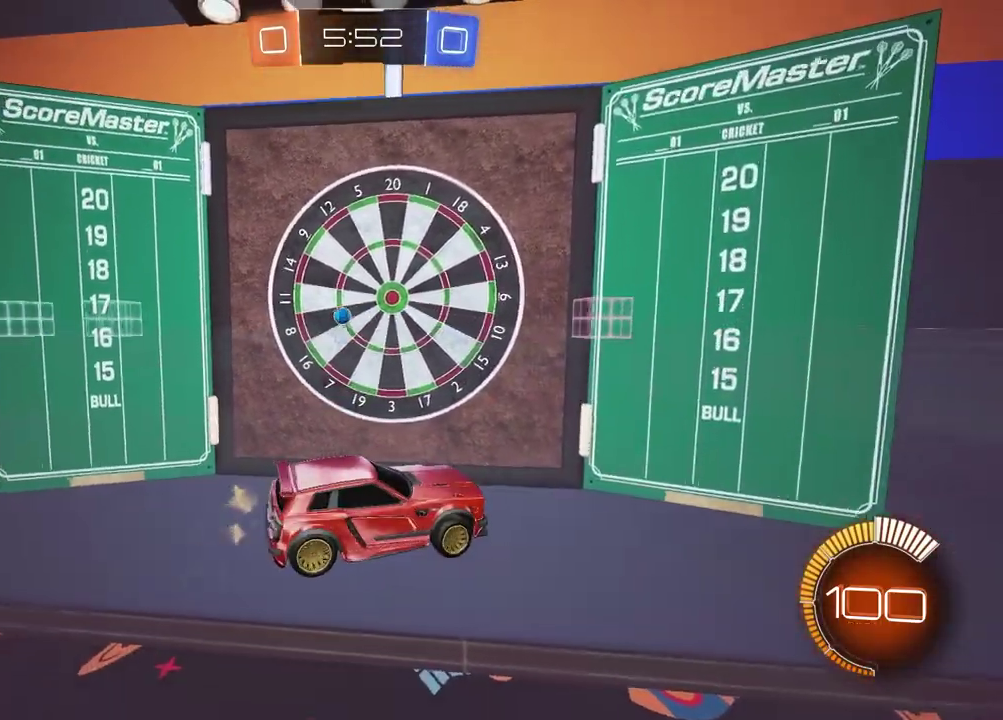
{"buttons": ["L2"], "left_stick": "center", "right_stick": "center", "events": [[183, "left_stick", "center"], [267, "L2", "down"]]}
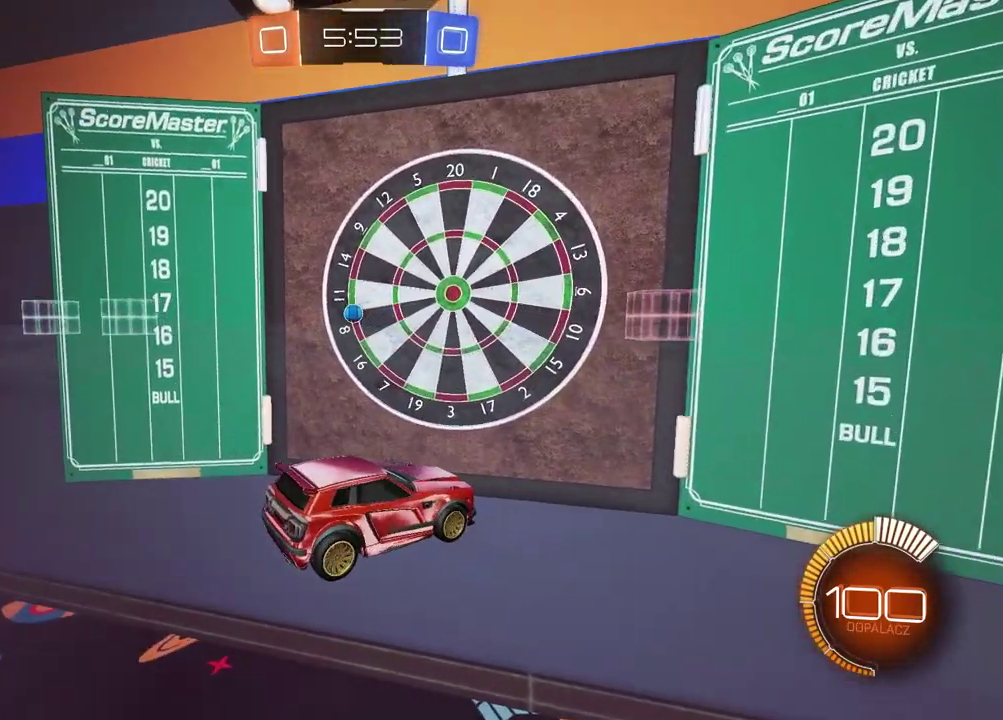
{"buttons": [], "left_stick": "center", "right_stick": "center", "events": [[50, "L2", "up"]]}
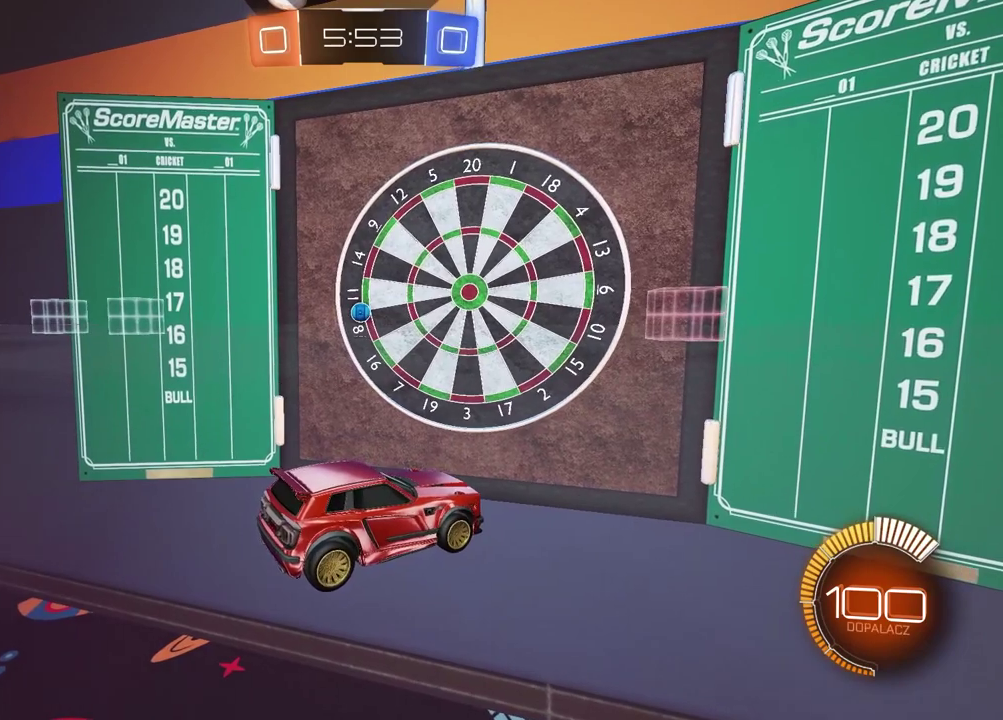
{"buttons": [], "left_stick": "center", "right_stick": "center", "events": []}
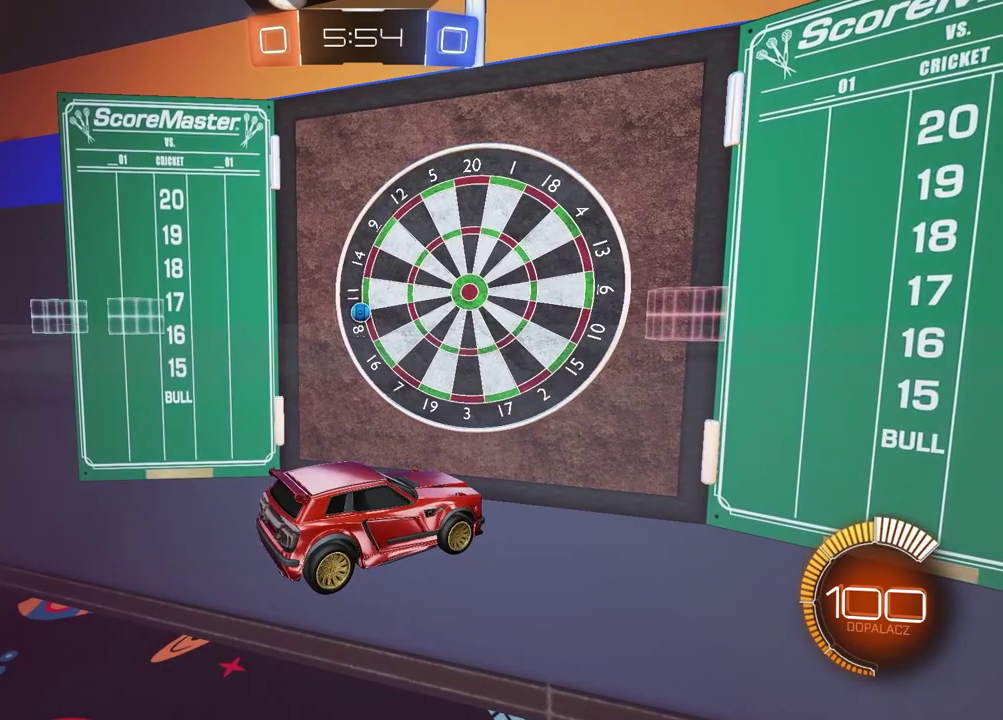
{"buttons": ["R2"], "left_stick": "left", "right_stick": "center", "events": [[367, "R2", "down"], [433, "left_stick", "left"]]}
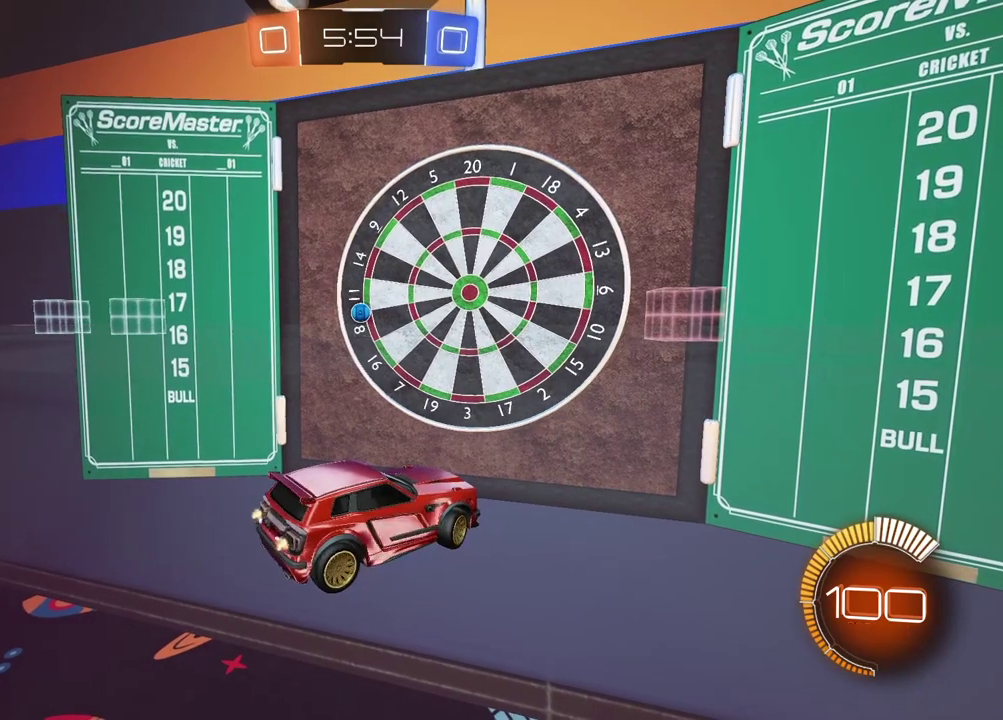
{"buttons": ["L2"], "left_stick": "center", "right_stick": "left", "events": [[417, "left_stick", "center"], [450, "R2", "up"], [500, "L2", "down"], [500, "right_stick", "left"]]}
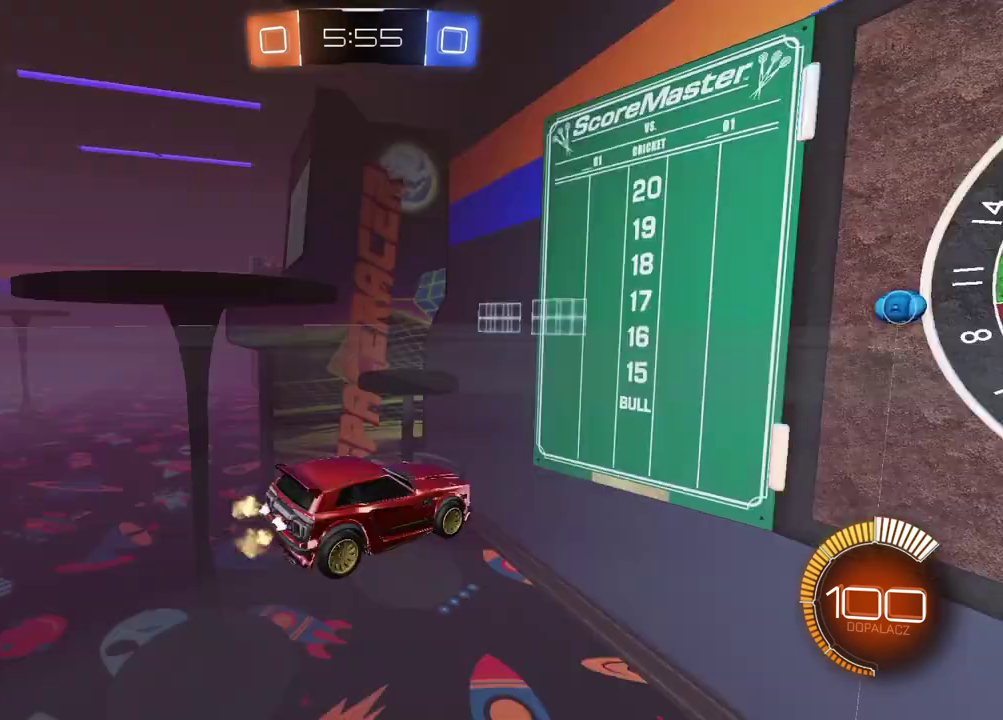
{"buttons": [], "left_stick": "center", "right_stick": "left", "events": [[67, "L2", "up"]]}
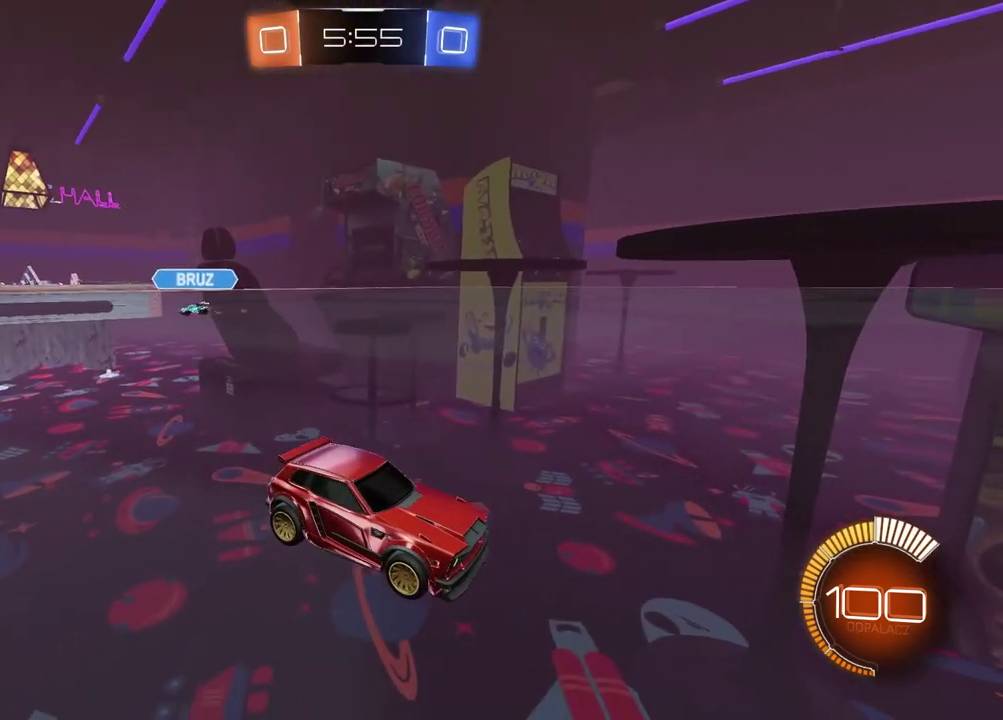
{"buttons": [], "left_stick": "center", "right_stick": "left", "events": []}
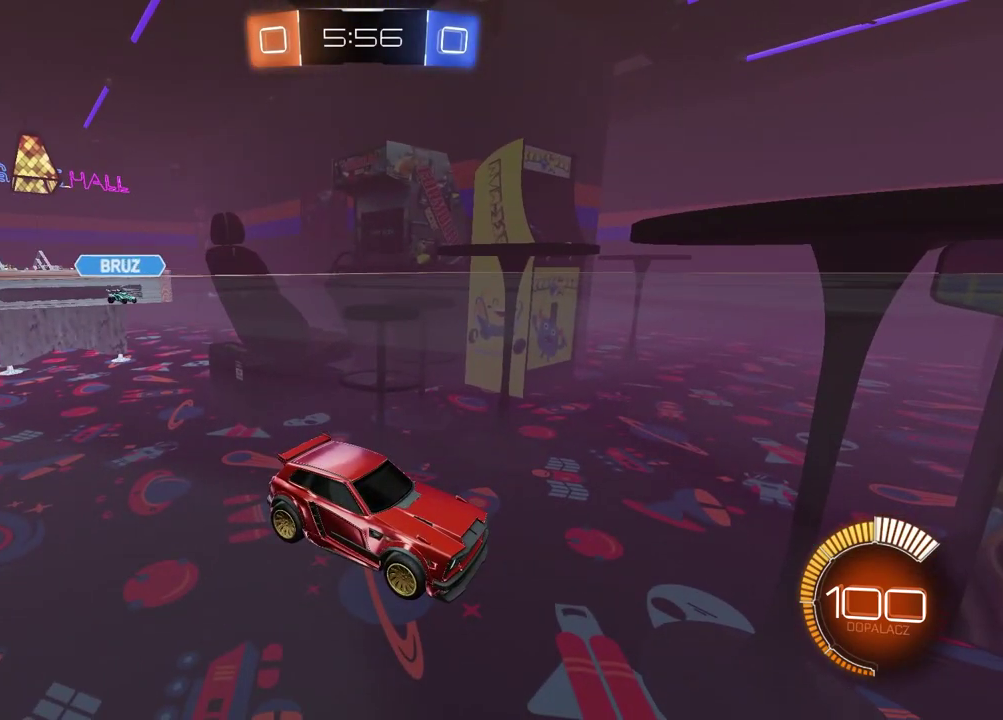
{"buttons": [], "left_stick": "center", "right_stick": "center", "events": [[50, "right_stick", "center"]]}
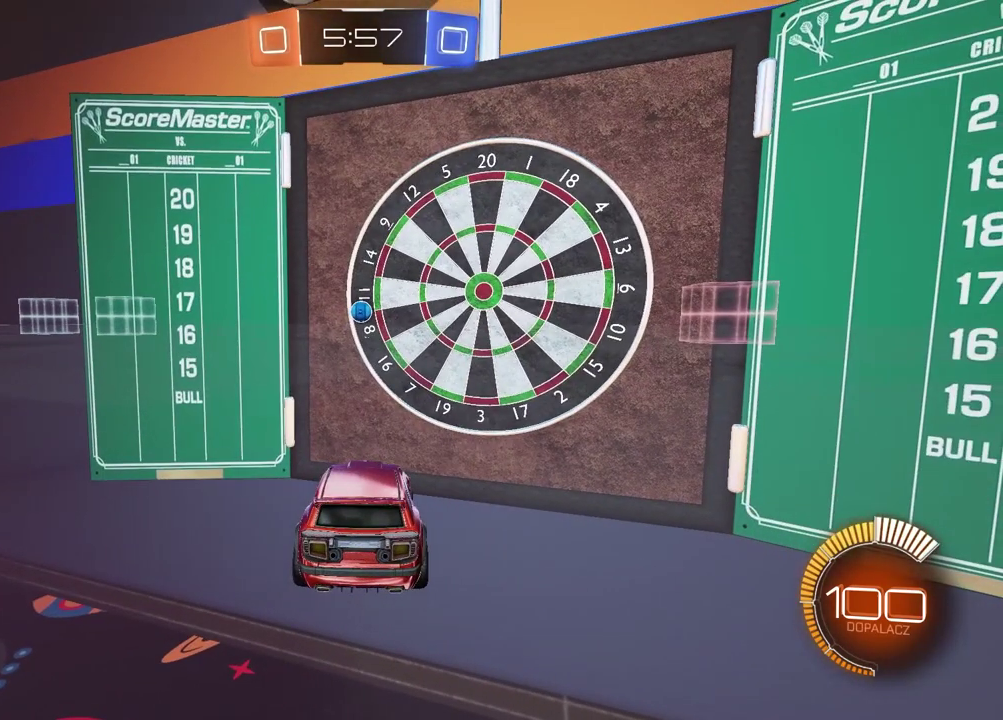
{"buttons": [], "left_stick": "center", "right_stick": "center", "events": []}
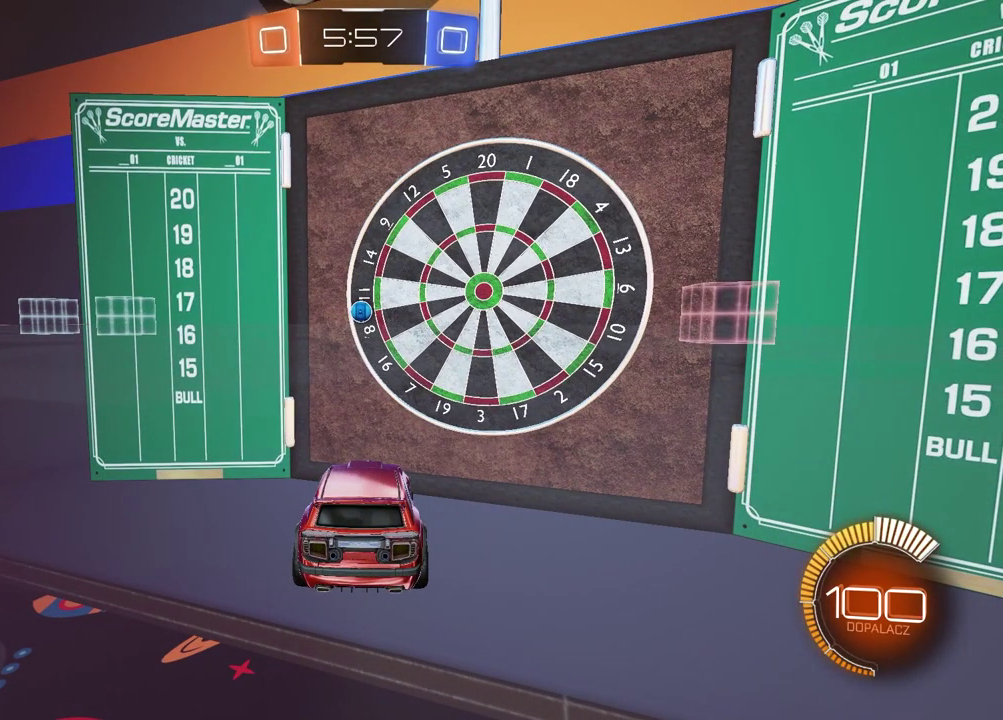
{"buttons": [], "left_stick": "center", "right_stick": "center", "events": []}